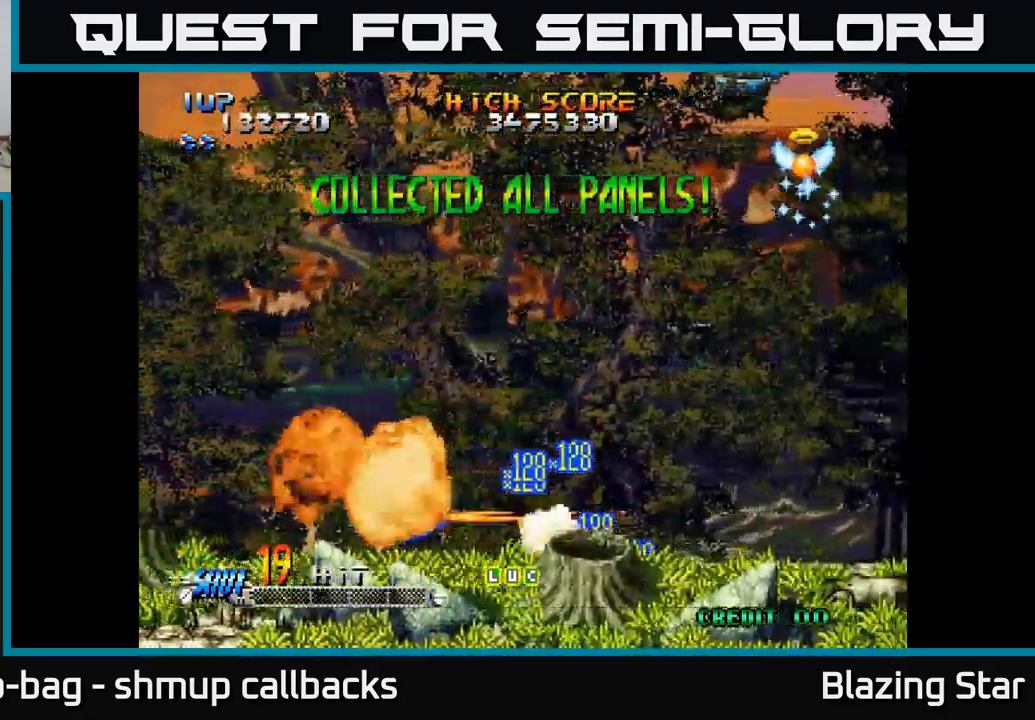
Gameplay with a controller (Xbox layout); each line is a JSON object with the inputs held at the frame after it. "events" lists button and stick changes between this image and that frame as [ms after this image, input, new state], when the widget could be followed in between.
{"buttons": ["A", "DPAD_DOWN"], "left_stick": "center", "right_stick": "center", "events": [[67, "DPAD_RIGHT", "up"], [67, "DPAD_UP", "down"], [167, "A", "down"], [167, "DPAD_UP", "up"], [183, "DPAD_RIGHT", "down"], [250, "A", "up"], [317, "A", "down"], [317, "DPAD_RIGHT", "up"], [333, "DPAD_UP", "down"], [400, "A", "up"], [433, "DPAD_UP", "up"], [467, "DPAD_DOWN", "down"], [483, "A", "down"]]}
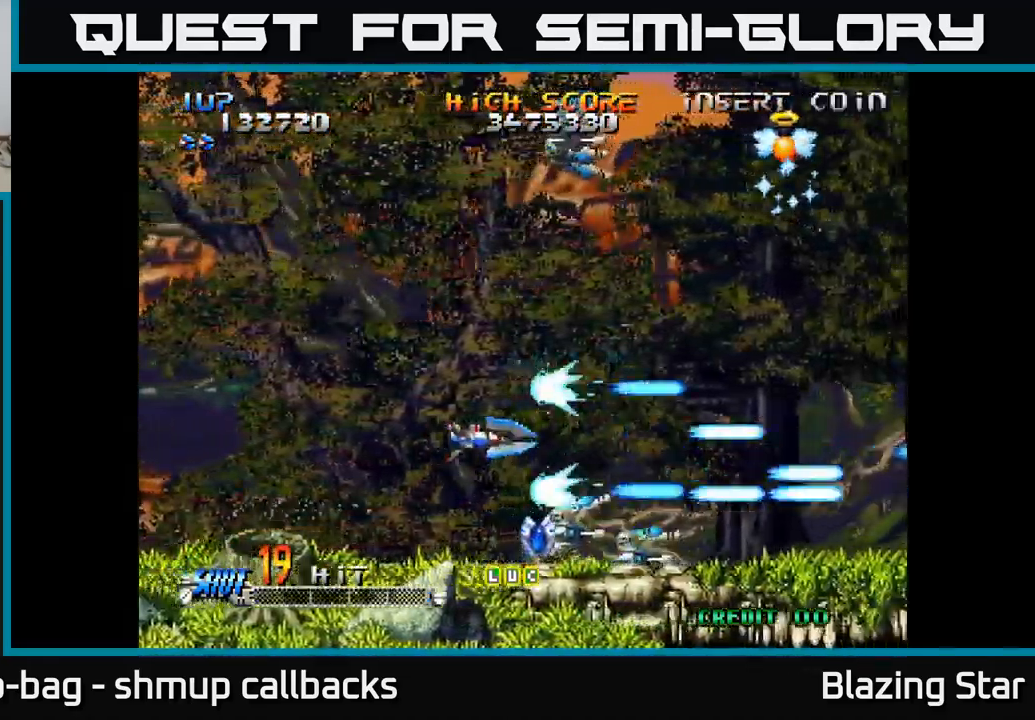
{"buttons": ["DPAD_LEFT"], "left_stick": "center", "right_stick": "center", "events": [[33, "DPAD_RIGHT", "down"], [50, "A", "up"], [67, "DPAD_DOWN", "up"], [117, "A", "down"], [133, "DPAD_RIGHT", "up"], [150, "DPAD_LEFT", "down"], [183, "A", "up"], [250, "A", "down"], [317, "A", "up"], [400, "A", "down"], [417, "DPAD_DOWN", "down"], [467, "A", "up"], [500, "DPAD_DOWN", "up"]]}
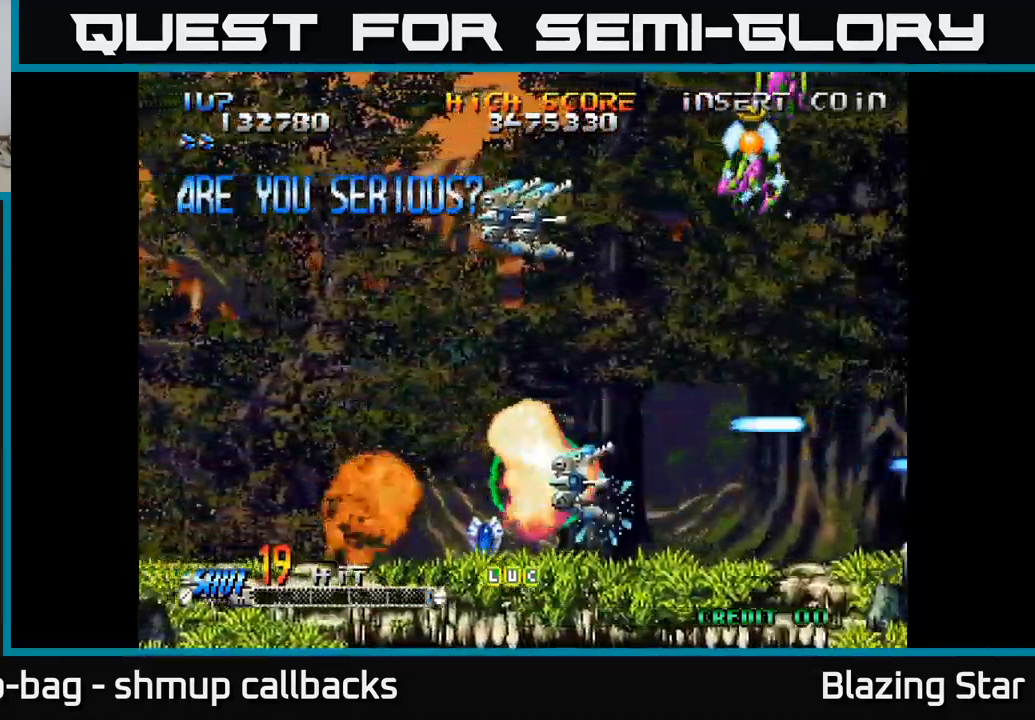
{"buttons": [], "left_stick": "center", "right_stick": "center", "events": [[50, "A", "down"], [50, "DPAD_UP", "down"], [133, "A", "up"], [167, "DPAD_UP", "up"], [217, "A", "down"], [217, "DPAD_LEFT", "up"], [300, "A", "up"], [383, "A", "down"], [467, "A", "up"]]}
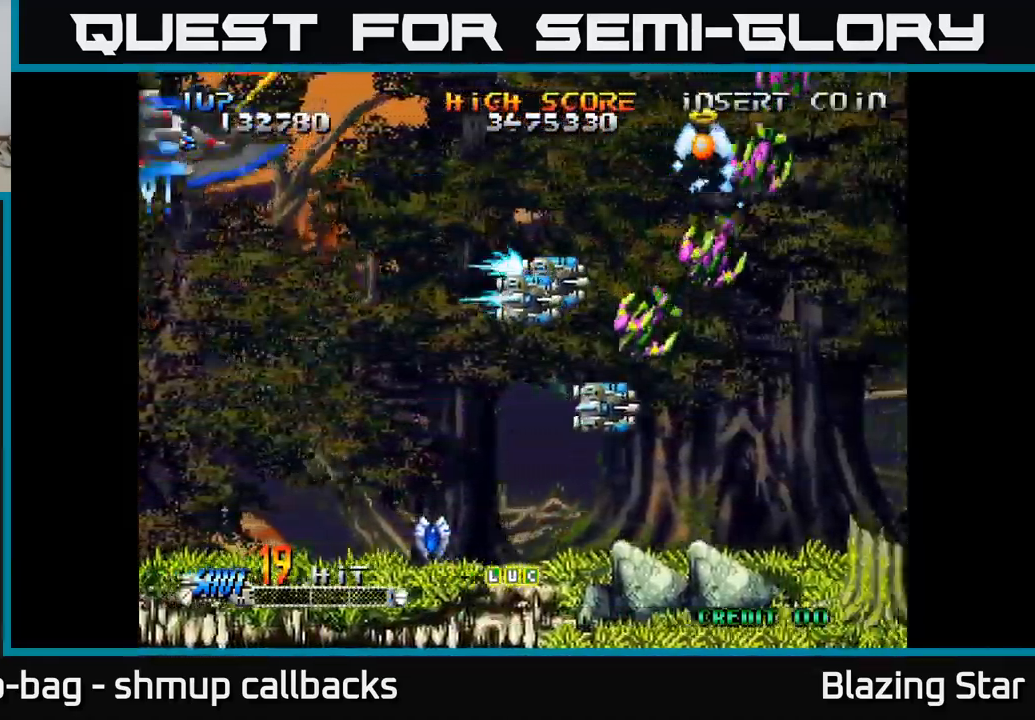
{"buttons": ["A"], "left_stick": "center", "right_stick": "center", "events": [[67, "A", "down"], [133, "A", "up"], [450, "A", "down"]]}
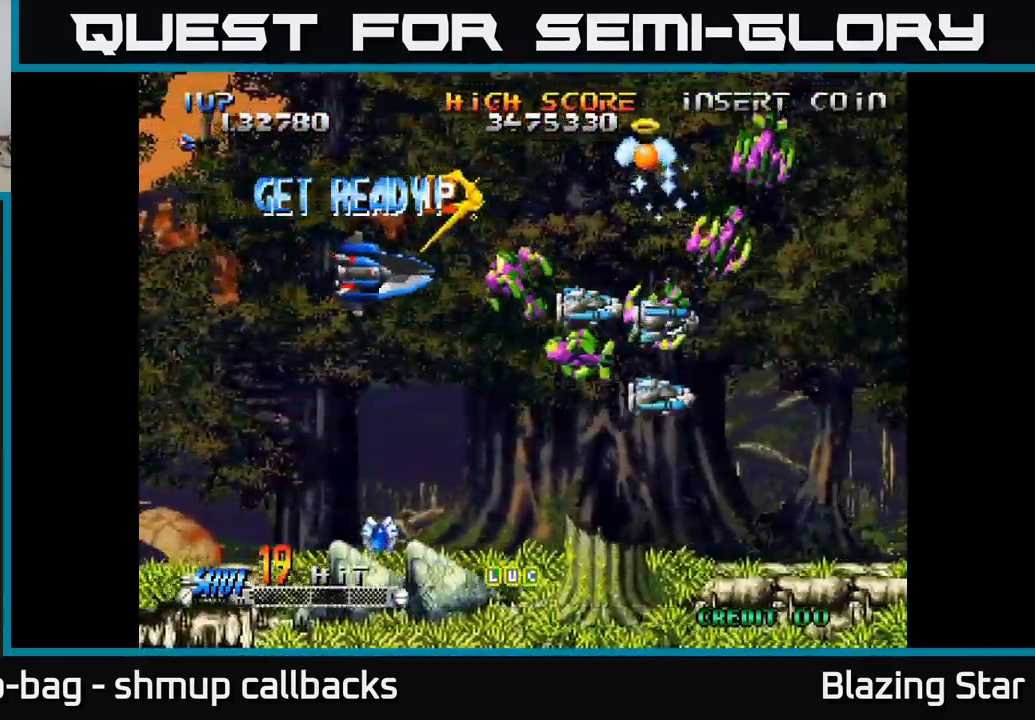
{"buttons": ["A", "DPAD_DOWN", "DPAD_LEFT"], "left_stick": "center", "right_stick": "center", "events": [[50, "A", "up"], [150, "A", "down"], [150, "DPAD_LEFT", "down"], [233, "A", "up"], [283, "DPAD_DOWN", "down"], [333, "A", "down"], [400, "A", "up"], [483, "A", "down"]]}
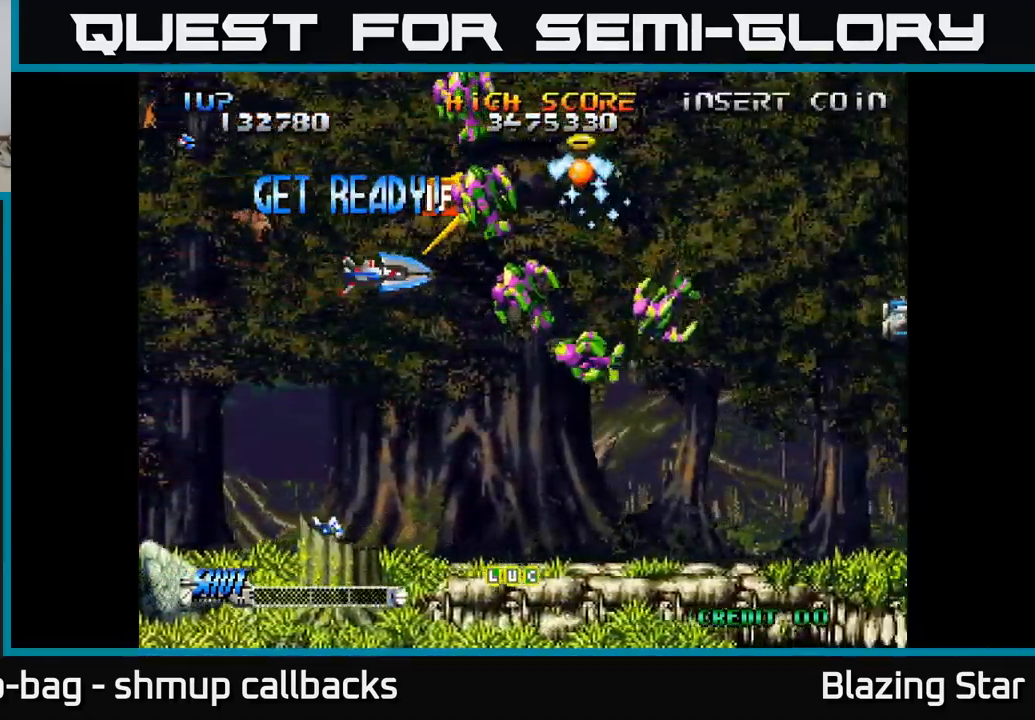
{"buttons": ["DPAD_DOWN"], "left_stick": "center", "right_stick": "center", "events": [[83, "A", "up"], [167, "A", "down"], [250, "A", "up"], [350, "A", "down"], [417, "A", "up"], [483, "DPAD_LEFT", "up"]]}
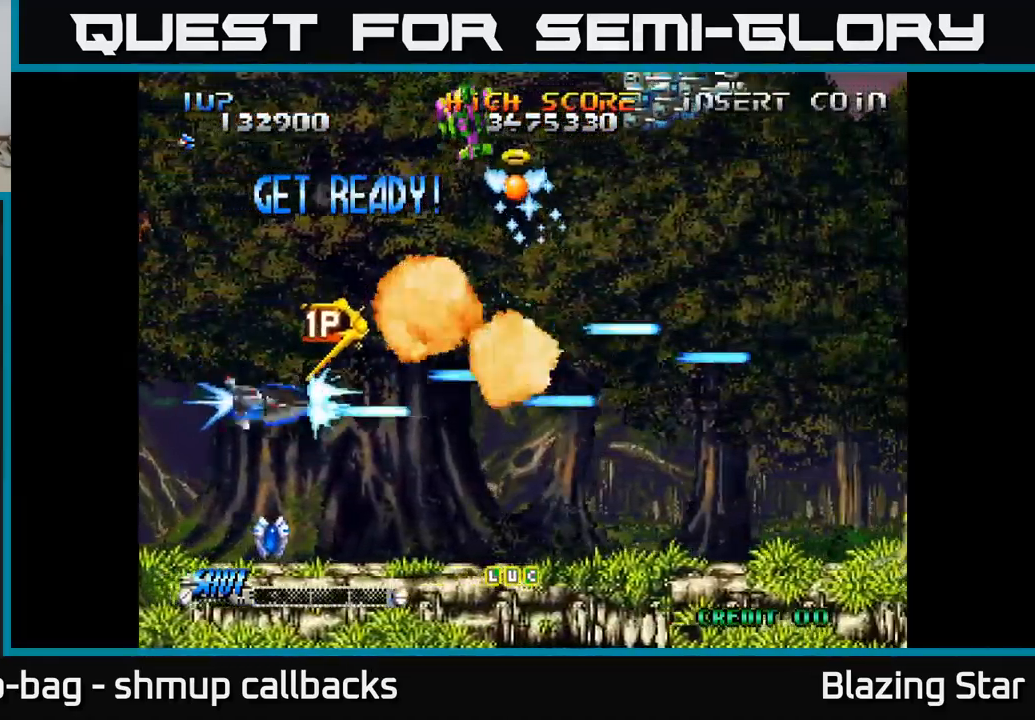
{"buttons": ["DPAD_UP"], "left_stick": "center", "right_stick": "center", "events": [[33, "A", "down"], [100, "A", "up"], [200, "A", "down"], [267, "A", "up"], [317, "DPAD_DOWN", "up"], [333, "DPAD_LEFT", "down"], [350, "DPAD_UP", "down"], [367, "A", "down"], [450, "A", "up"], [467, "DPAD_LEFT", "up"]]}
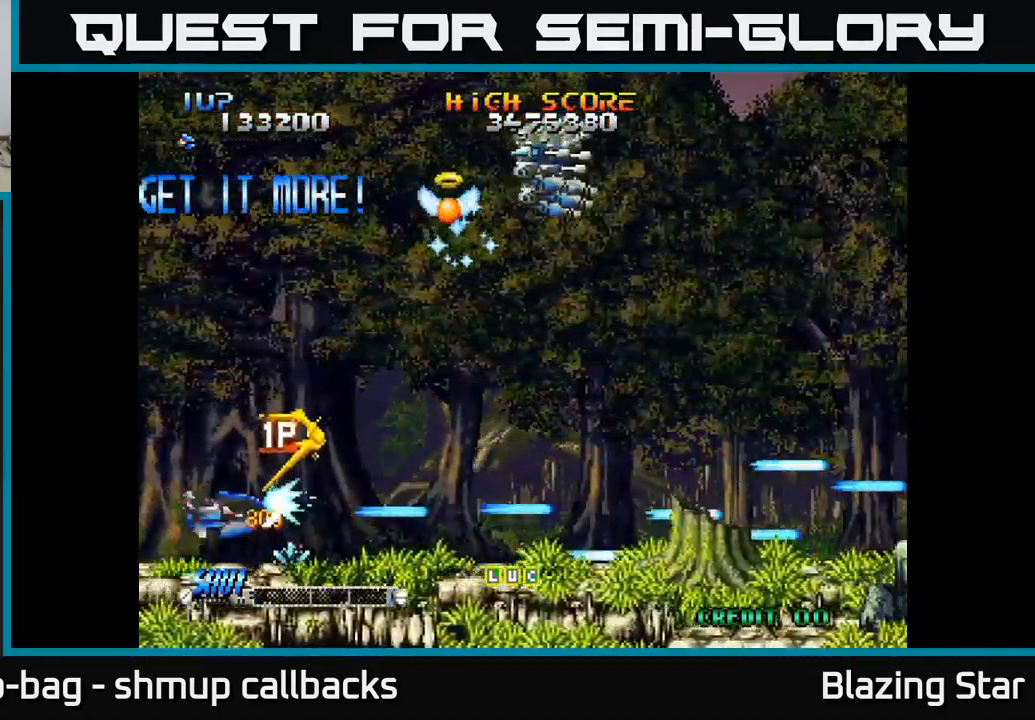
{"buttons": ["DPAD_DOWN", "DPAD_RIGHT"], "left_stick": "center", "right_stick": "center", "events": [[167, "DPAD_UP", "up"], [217, "DPAD_DOWN", "down"], [217, "DPAD_RIGHT", "down"], [283, "DPAD_RIGHT", "up"], [333, "DPAD_RIGHT", "down"]]}
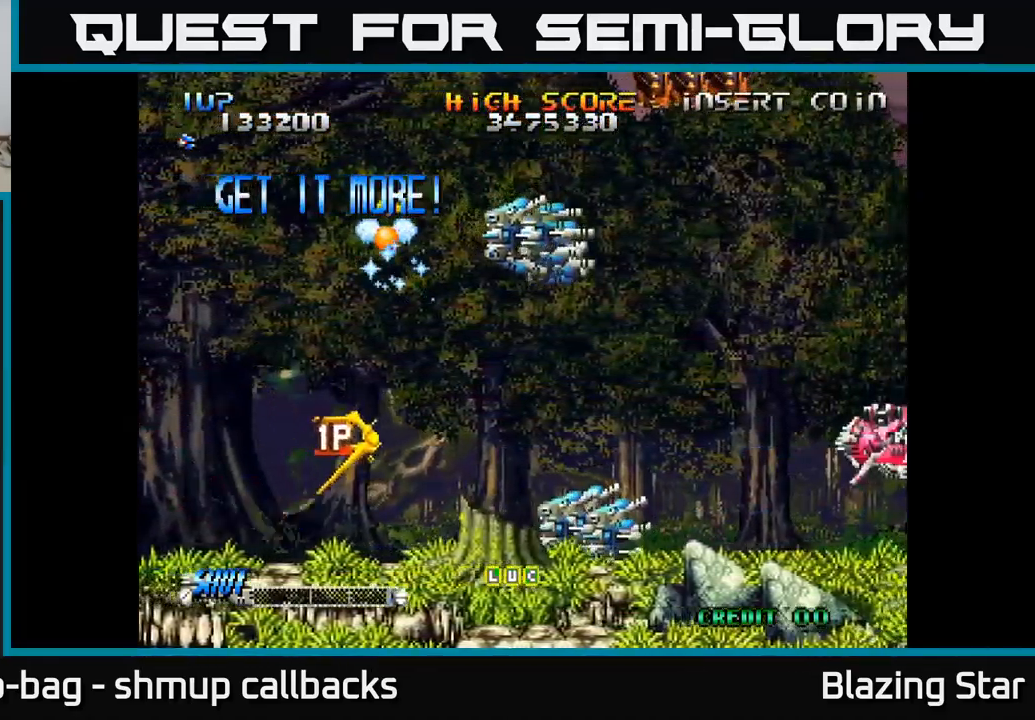
{"buttons": ["DPAD_DOWN", "DPAD_RIGHT"], "left_stick": "center", "right_stick": "center", "events": []}
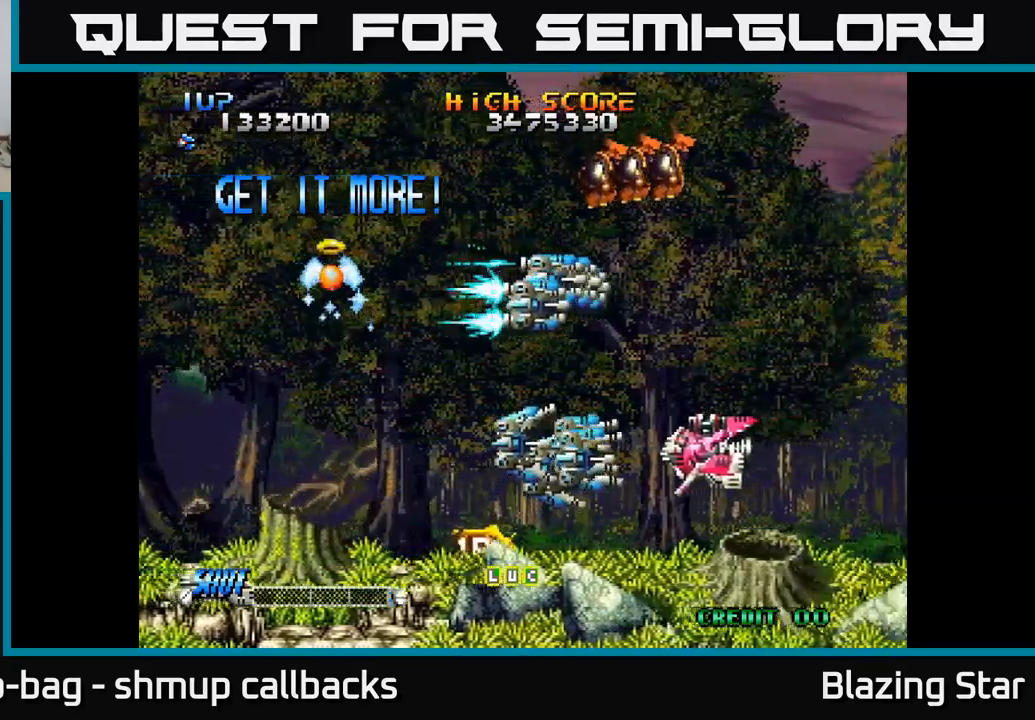
{"buttons": ["DPAD_DOWN", "DPAD_RIGHT"], "left_stick": "center", "right_stick": "center", "events": []}
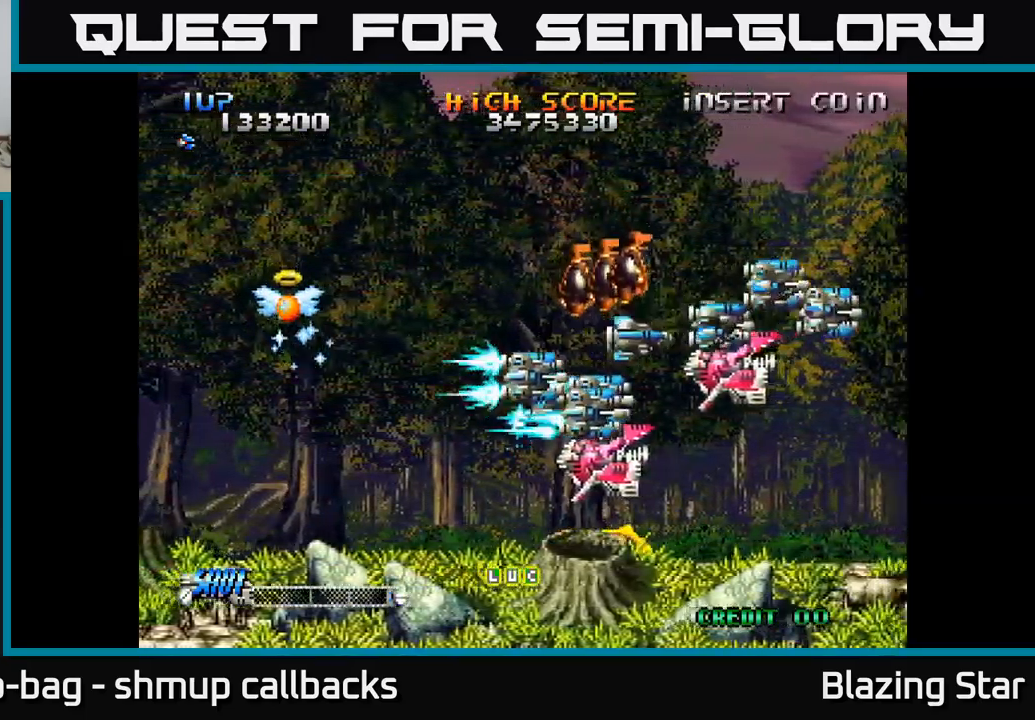
{"buttons": [], "left_stick": "center", "right_stick": "center", "events": [[250, "DPAD_RIGHT", "up"], [484, "DPAD_DOWN", "up"]]}
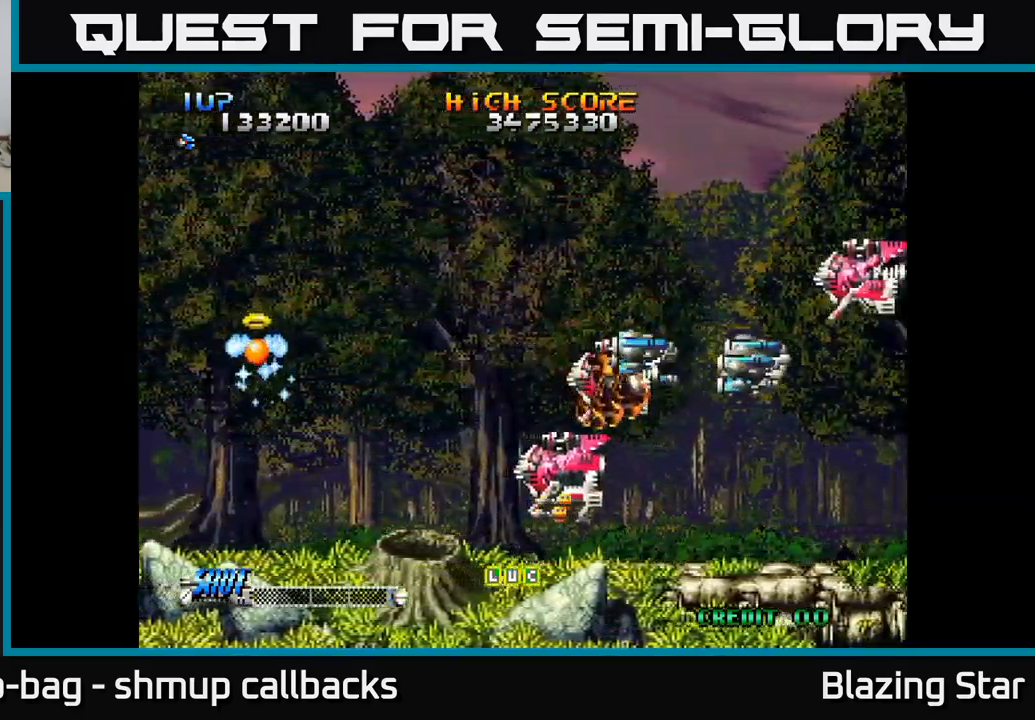
{"buttons": [], "left_stick": "center", "right_stick": "center", "events": []}
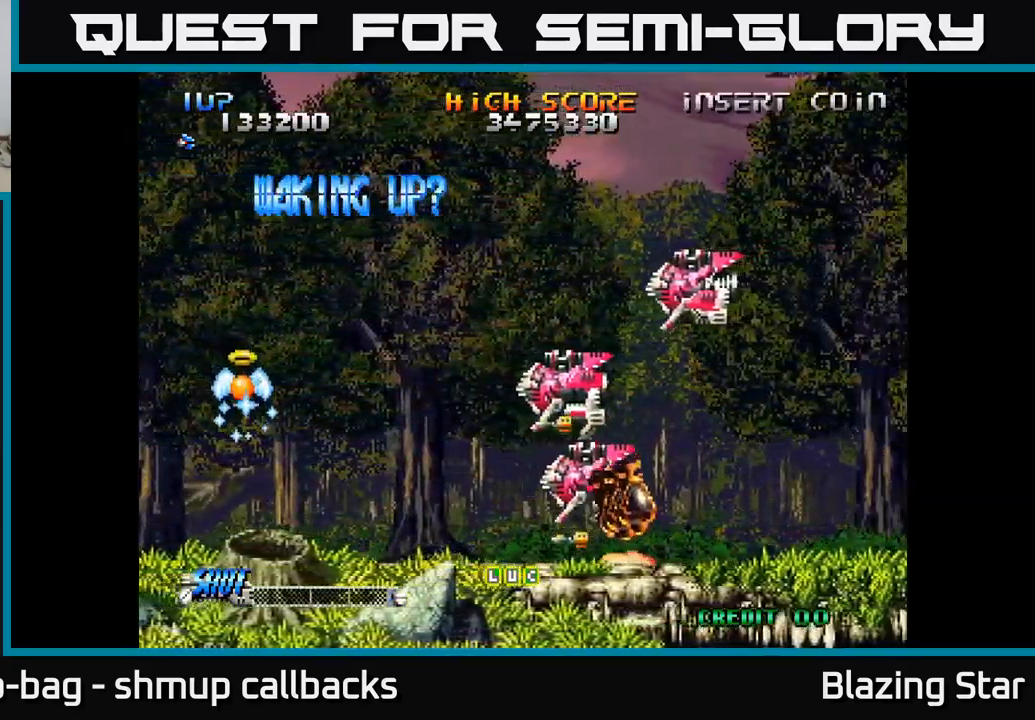
{"buttons": ["DPAD_DOWN"], "left_stick": "center", "right_stick": "center", "events": [[467, "DPAD_DOWN", "down"]]}
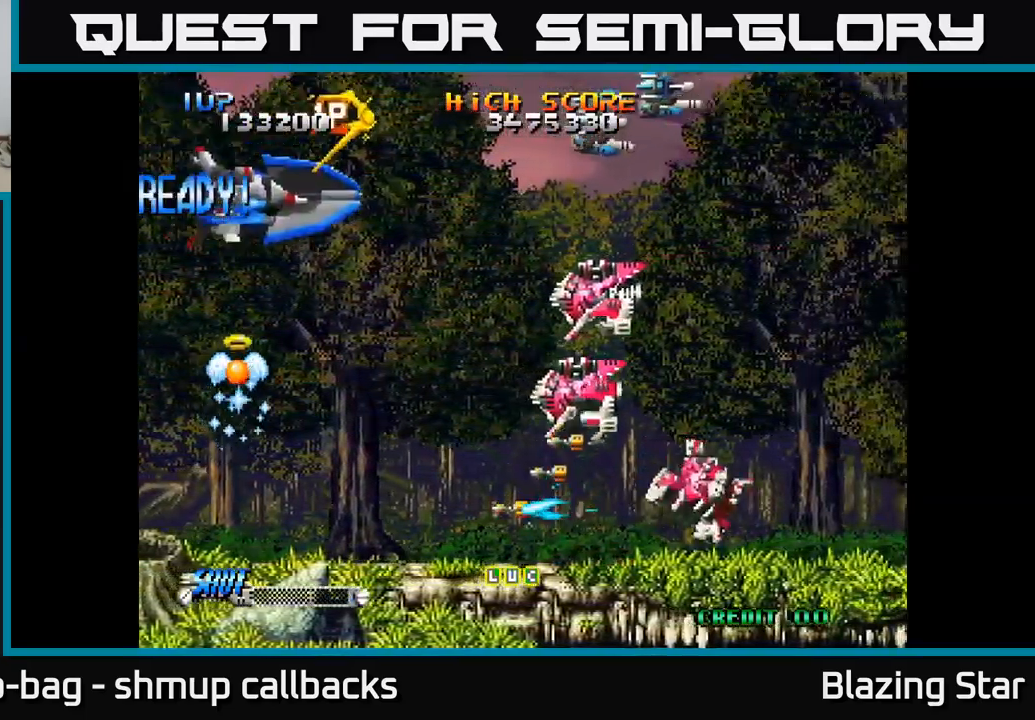
{"buttons": ["DPAD_DOWN", "DPAD_RIGHT"], "left_stick": "center", "right_stick": "center", "events": [[67, "DPAD_RIGHT", "down"]]}
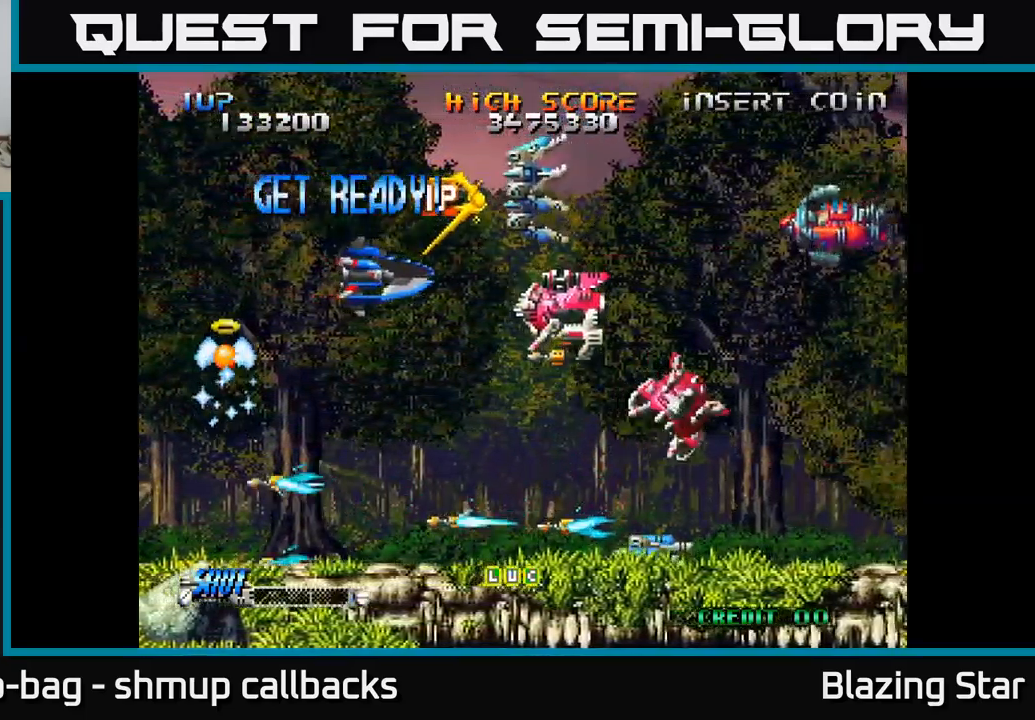
{"buttons": ["DPAD_DOWN", "DPAD_RIGHT"], "left_stick": "center", "right_stick": "center", "events": []}
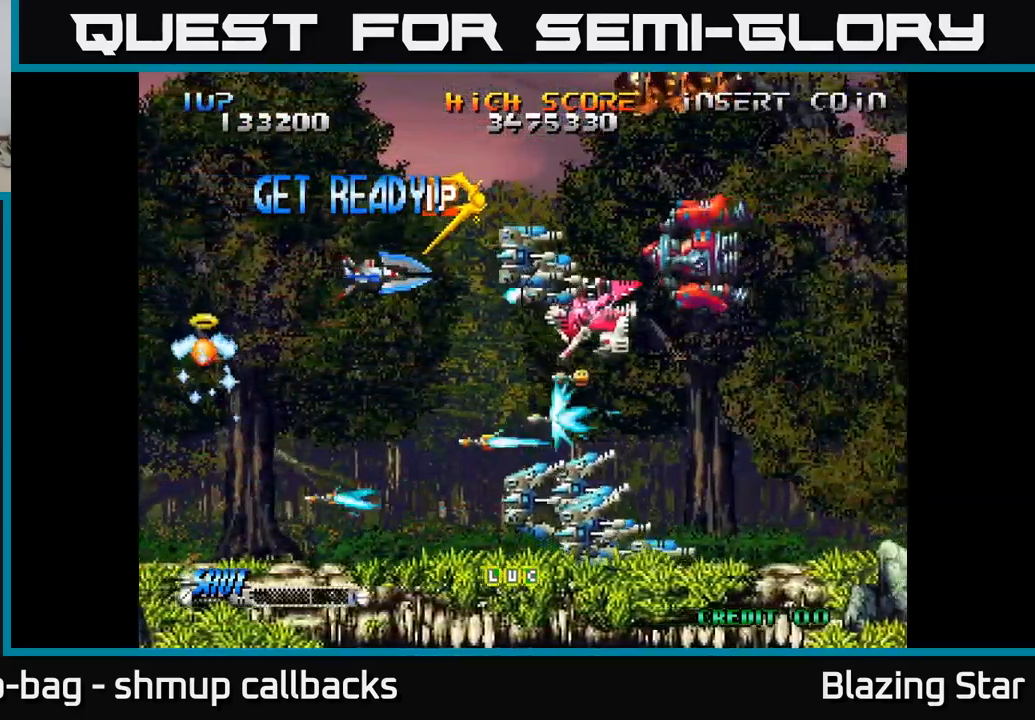
{"buttons": ["DPAD_DOWN", "DPAD_RIGHT"], "left_stick": "center", "right_stick": "center", "events": []}
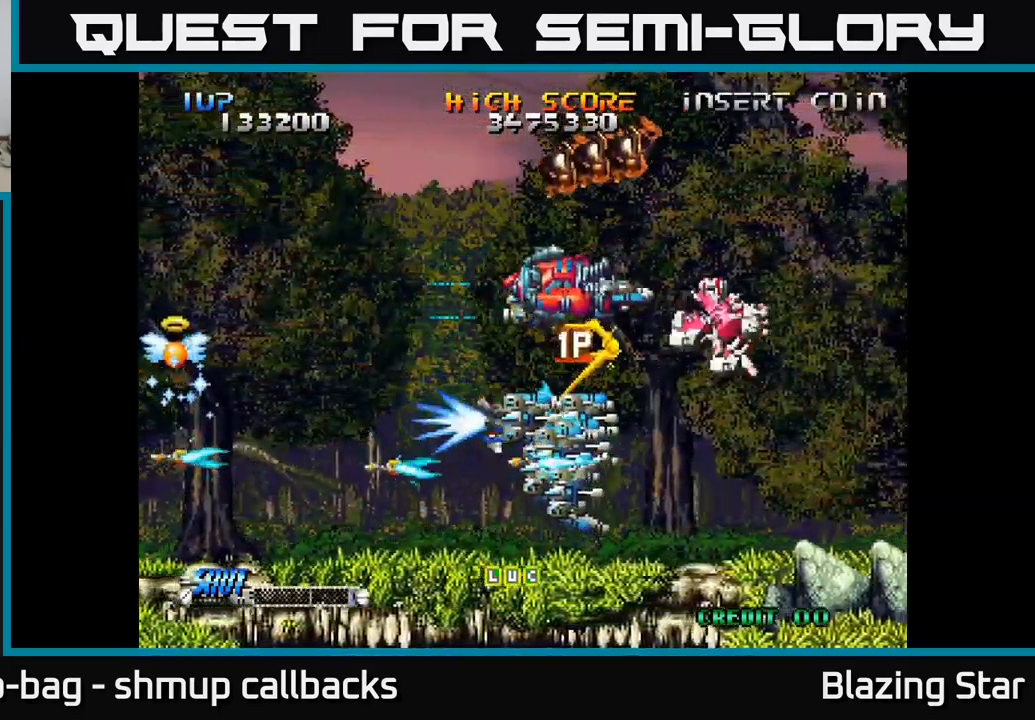
{"buttons": ["DPAD_DOWN"], "left_stick": "center", "right_stick": "center", "events": [[167, "DPAD_RIGHT", "up"]]}
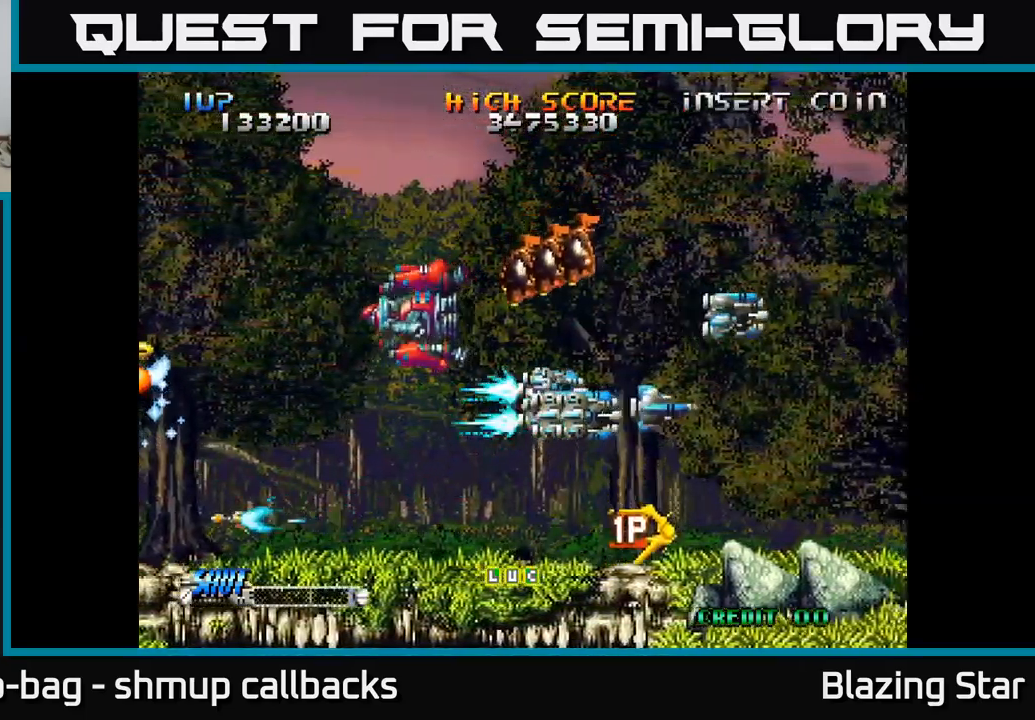
{"buttons": [], "left_stick": "center", "right_stick": "center", "events": [[217, "DPAD_DOWN", "up"], [217, "DPAD_LEFT", "down"], [417, "DPAD_LEFT", "up"]]}
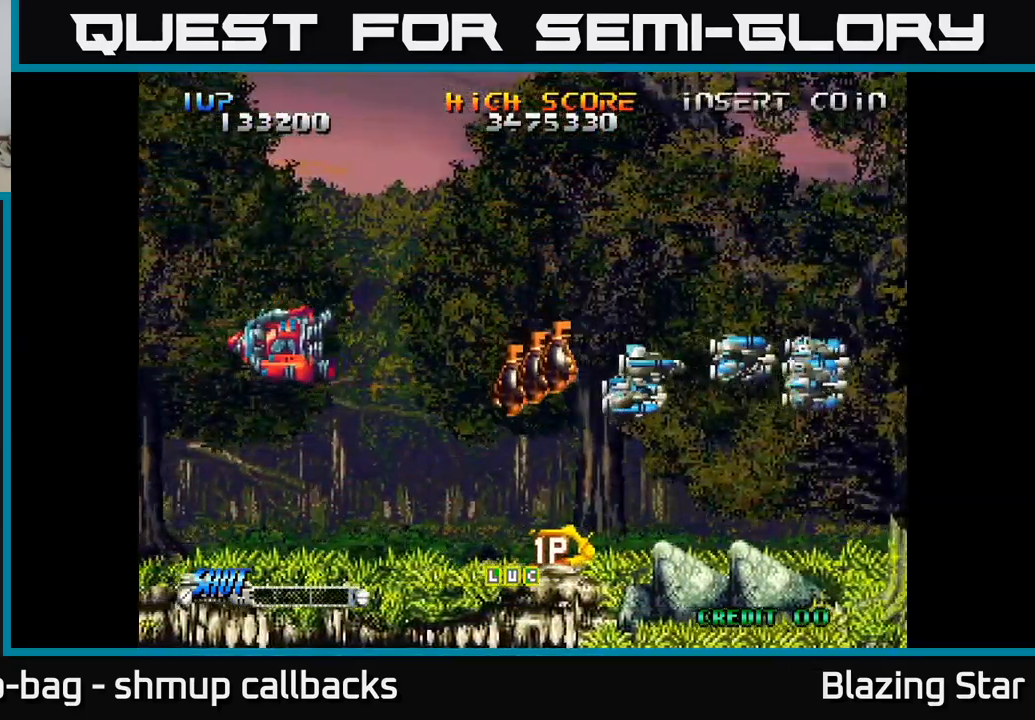
{"buttons": [], "left_stick": "center", "right_stick": "center", "events": []}
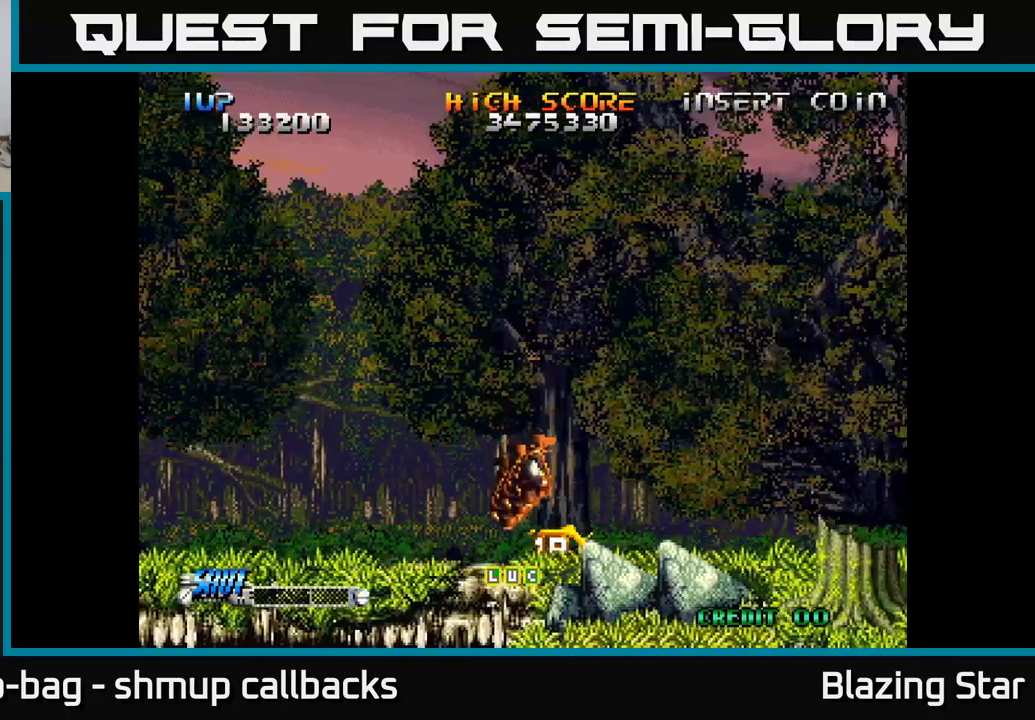
{"buttons": ["DPAD_DOWN"], "left_stick": "center", "right_stick": "center", "events": [[116, "DPAD_LEFT", "down"], [266, "DPAD_LEFT", "up"], [283, "DPAD_DOWN", "down"], [300, "DPAD_RIGHT", "down"], [450, "DPAD_RIGHT", "up"]]}
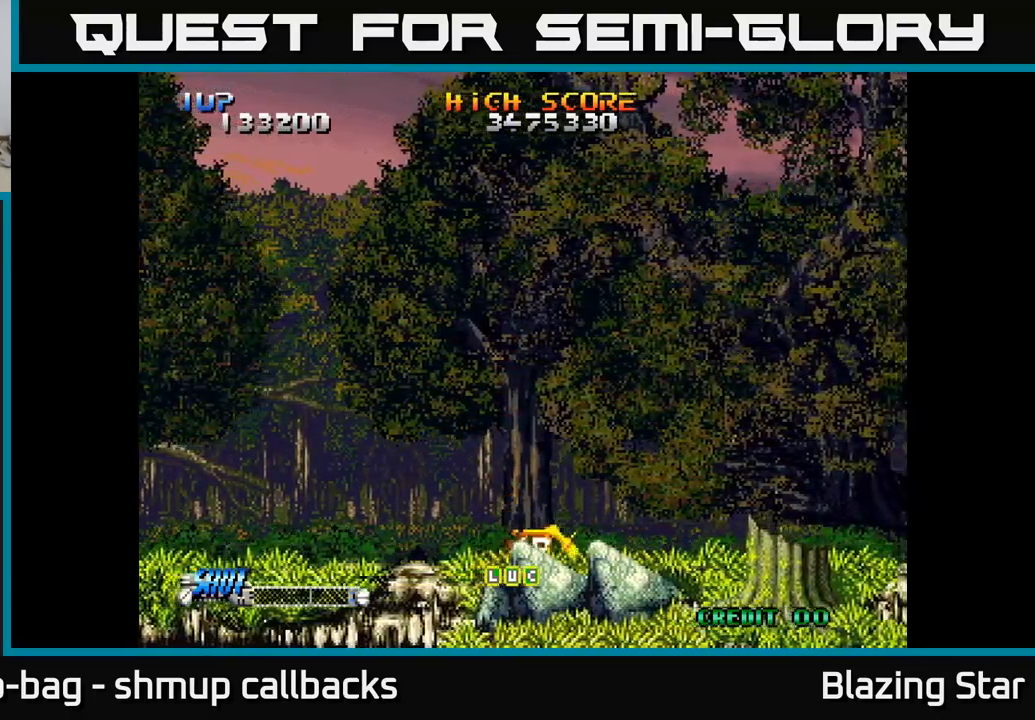
{"buttons": [], "left_stick": "center", "right_stick": "center", "events": [[166, "DPAD_DOWN", "up"], [166, "DPAD_LEFT", "down"], [333, "DPAD_LEFT", "up"]]}
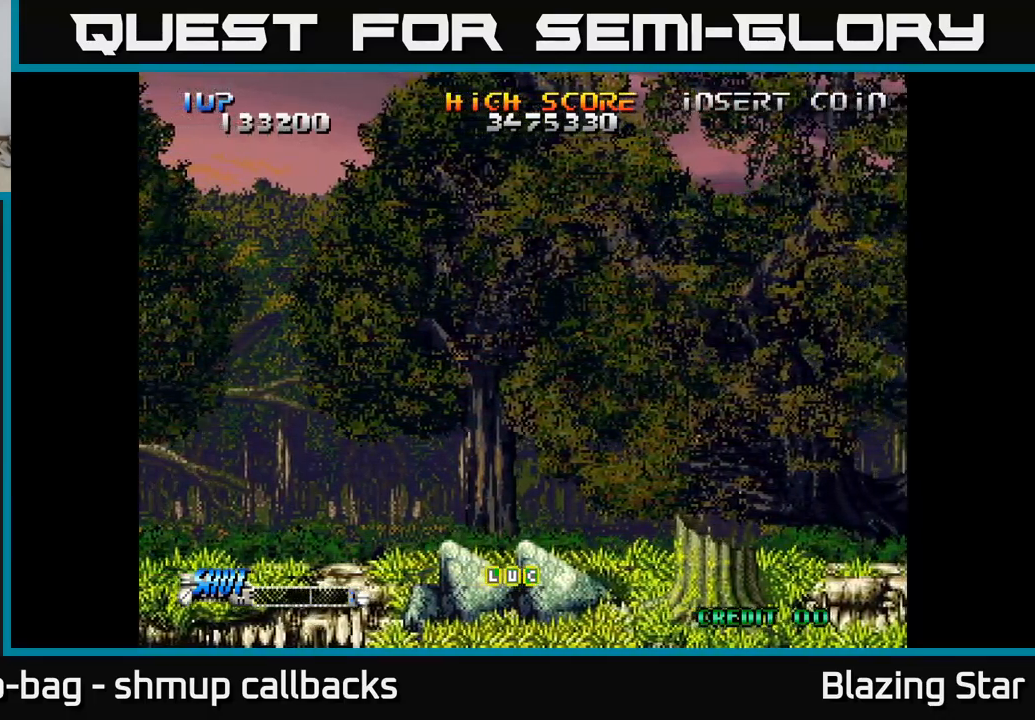
{"buttons": [], "left_stick": "center", "right_stick": "center", "events": []}
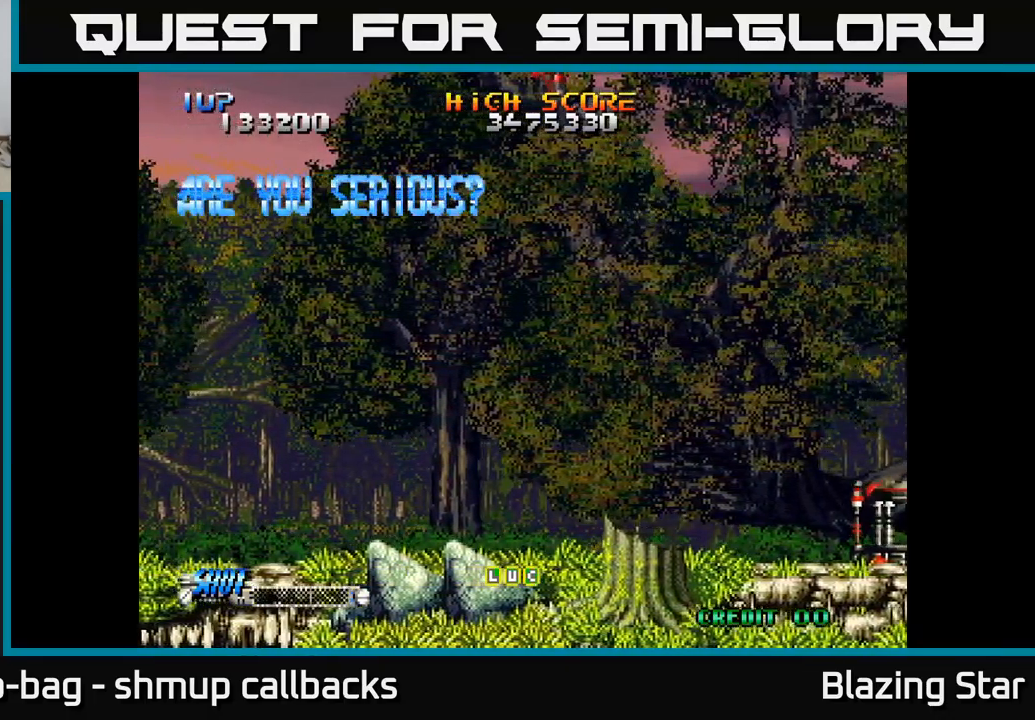
{"buttons": [], "left_stick": "center", "right_stick": "center", "events": [[216, "A", "down"], [400, "A", "up"]]}
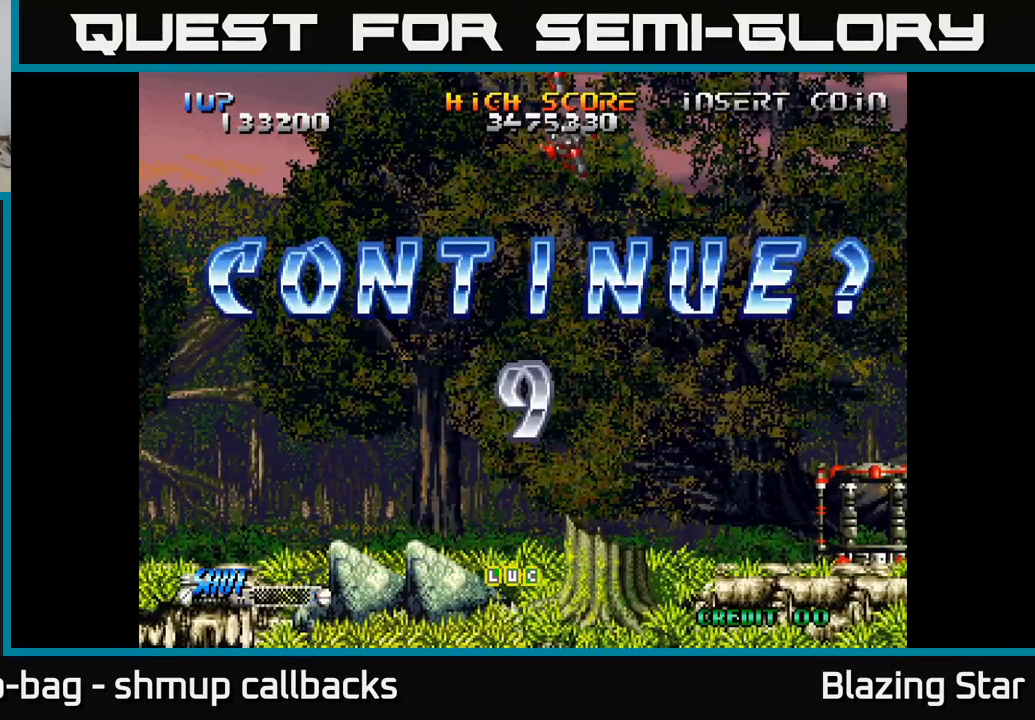
{"buttons": ["A"], "left_stick": "center", "right_stick": "center", "events": [[383, "A", "down"]]}
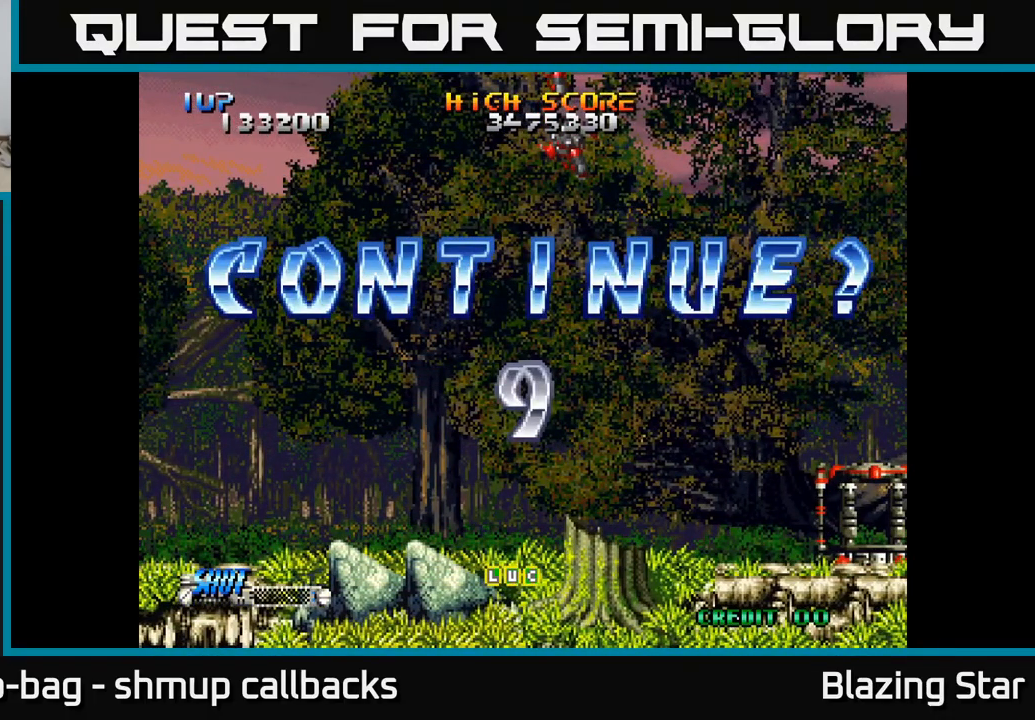
{"buttons": ["A"], "left_stick": "center", "right_stick": "center", "events": [[16, "A", "up"], [116, "A", "down"], [183, "A", "up"], [283, "A", "down"], [350, "A", "up"], [450, "A", "down"]]}
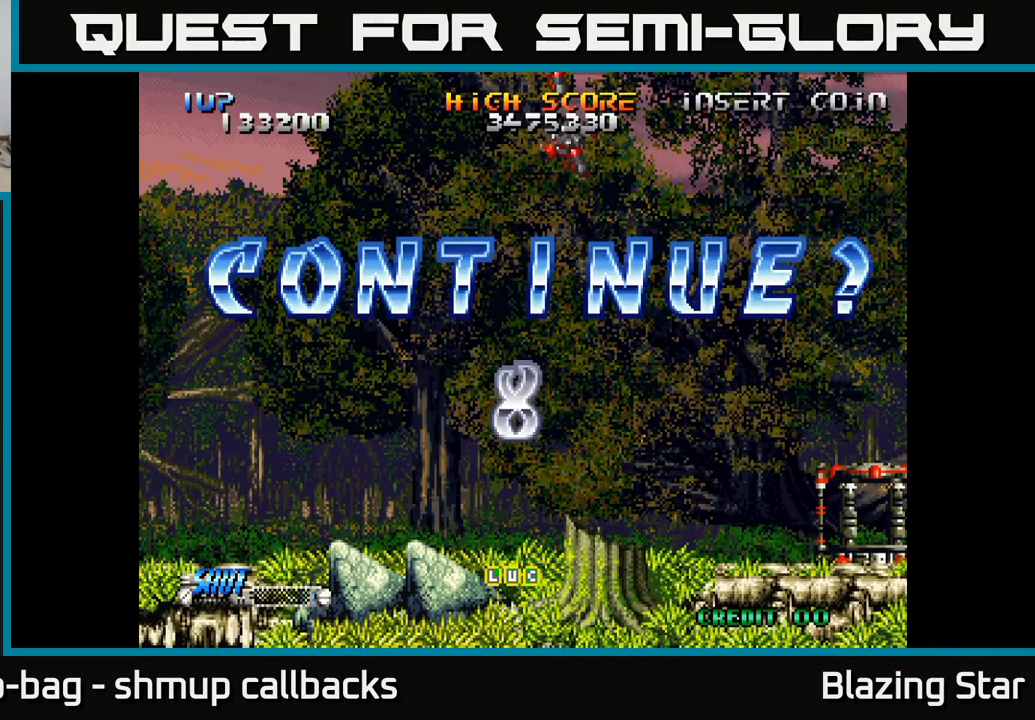
{"buttons": [], "left_stick": "center", "right_stick": "center", "events": [[33, "A", "up"], [116, "A", "down"], [200, "A", "up"], [283, "A", "down"], [333, "A", "up"], [433, "A", "down"], [483, "A", "up"]]}
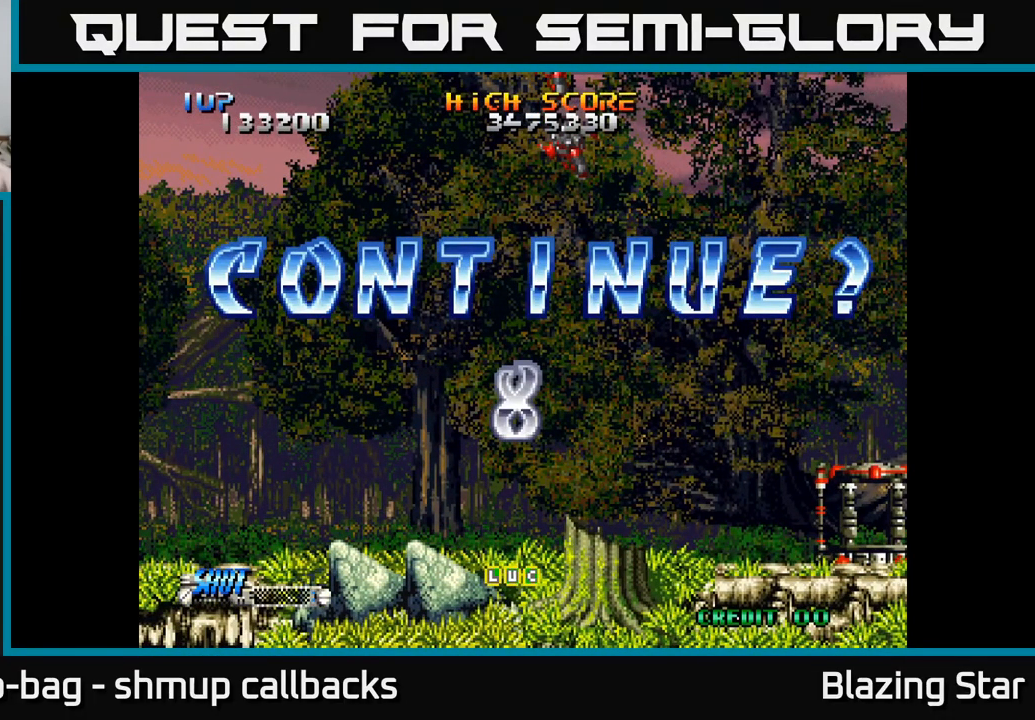
{"buttons": [], "left_stick": "center", "right_stick": "center", "events": [[83, "A", "down"], [133, "A", "up"], [233, "A", "down"], [300, "A", "up"], [383, "A", "down"], [466, "A", "up"]]}
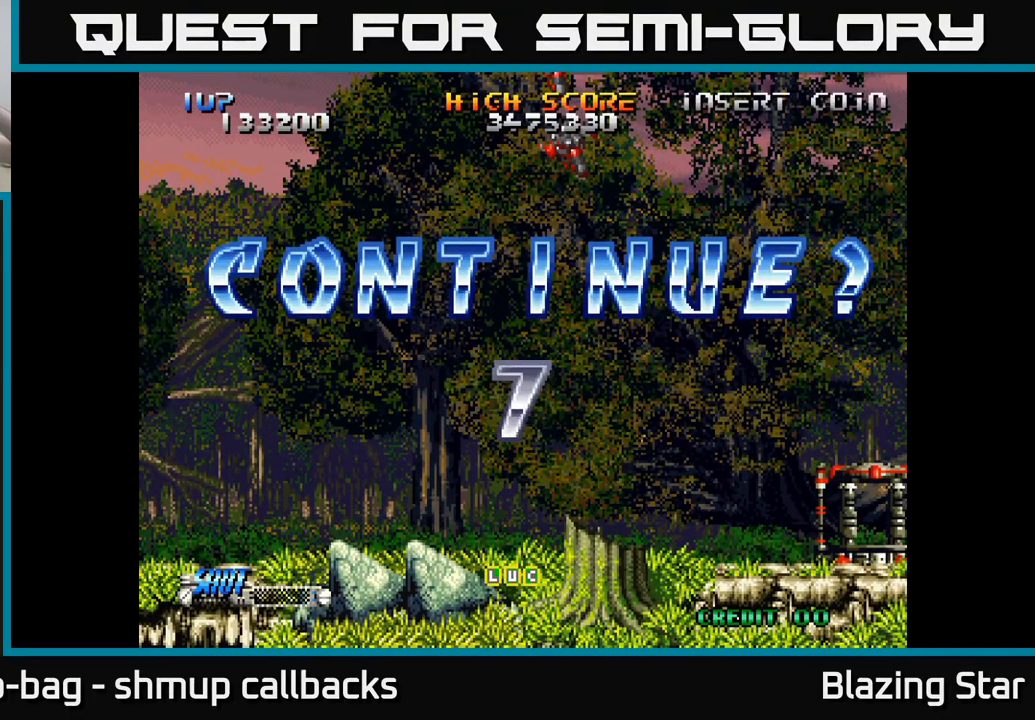
{"buttons": [], "left_stick": "center", "right_stick": "center", "events": [[50, "A", "down"], [116, "A", "up"], [216, "A", "down"], [283, "A", "up"], [383, "A", "down"], [433, "A", "up"]]}
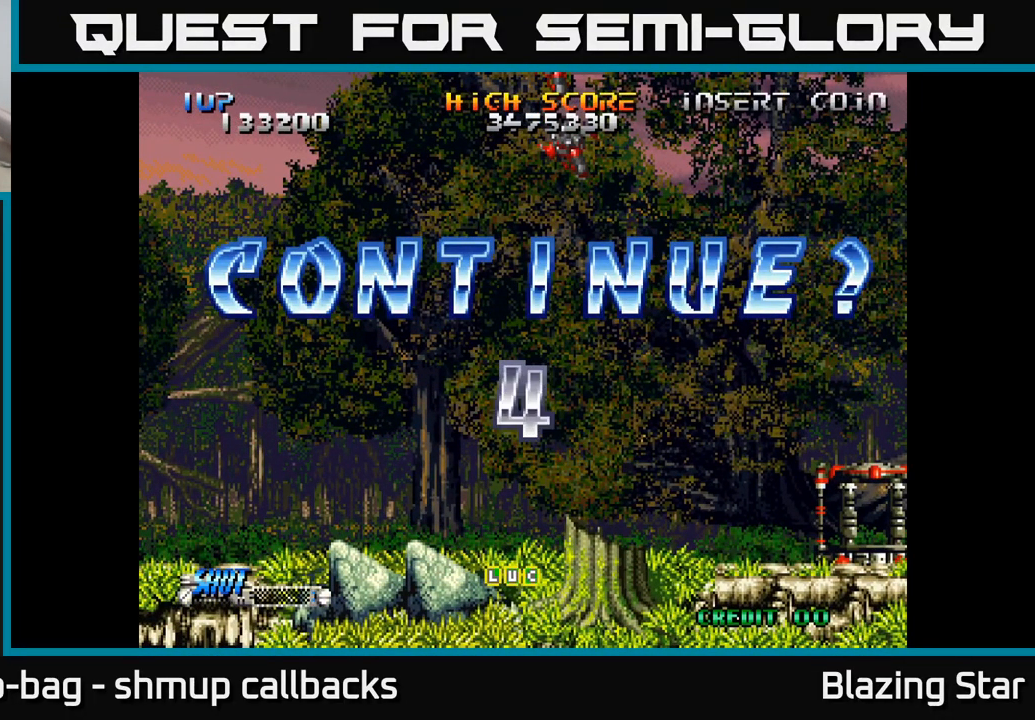
{"buttons": ["A"], "left_stick": "center", "right_stick": "center", "events": [[16, "A", "down"], [83, "A", "up"], [166, "A", "down"], [250, "A", "up"], [333, "A", "down"], [400, "A", "up"], [500, "A", "down"]]}
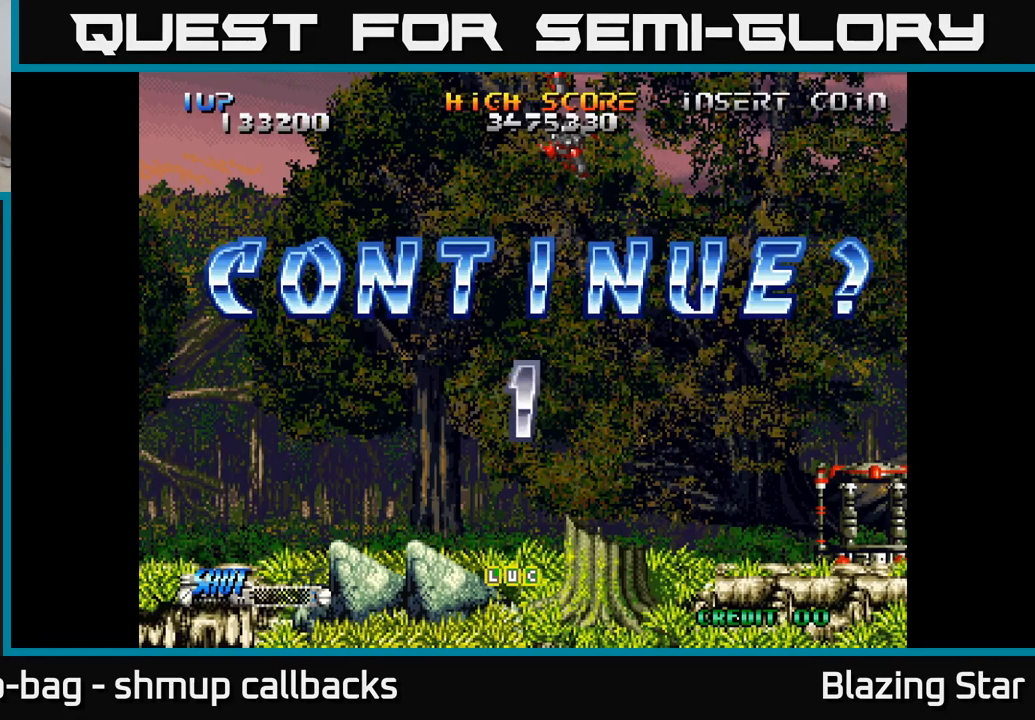
{"buttons": [], "left_stick": "center", "right_stick": "center", "events": [[100, "A", "up"], [233, "A", "down"], [317, "A", "up"]]}